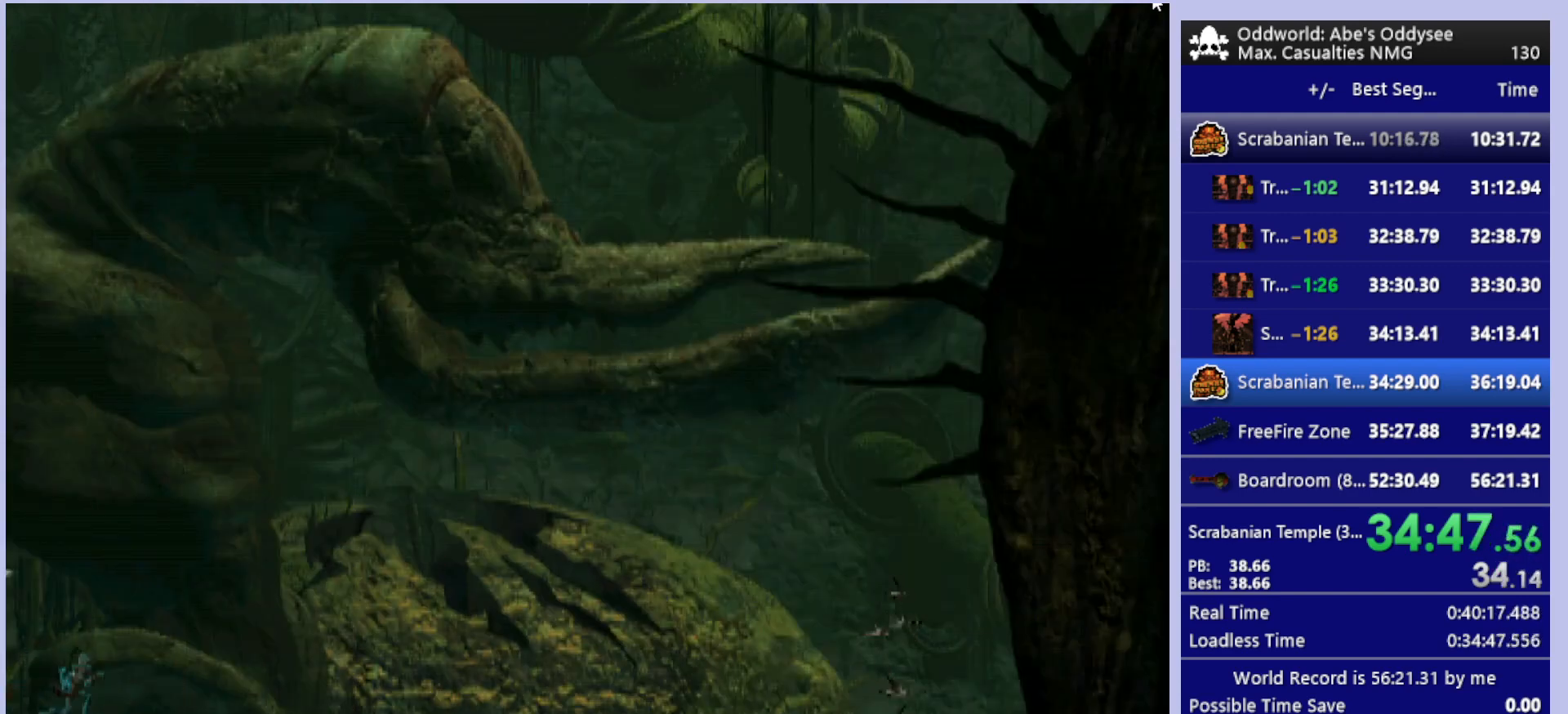
Gameplay with a controller (PlayStation layout); each line is a JSON object with the inputs held at the frame after it. "events" lists button and stick changes between this image and that frame as [ms after this image, input, new state], when the widget could be followed in between. Not read: right_stick.
{"buttons": ["DPAD_RIGHT"], "left_stick": "center", "events": [[267, "R1", "up"]]}
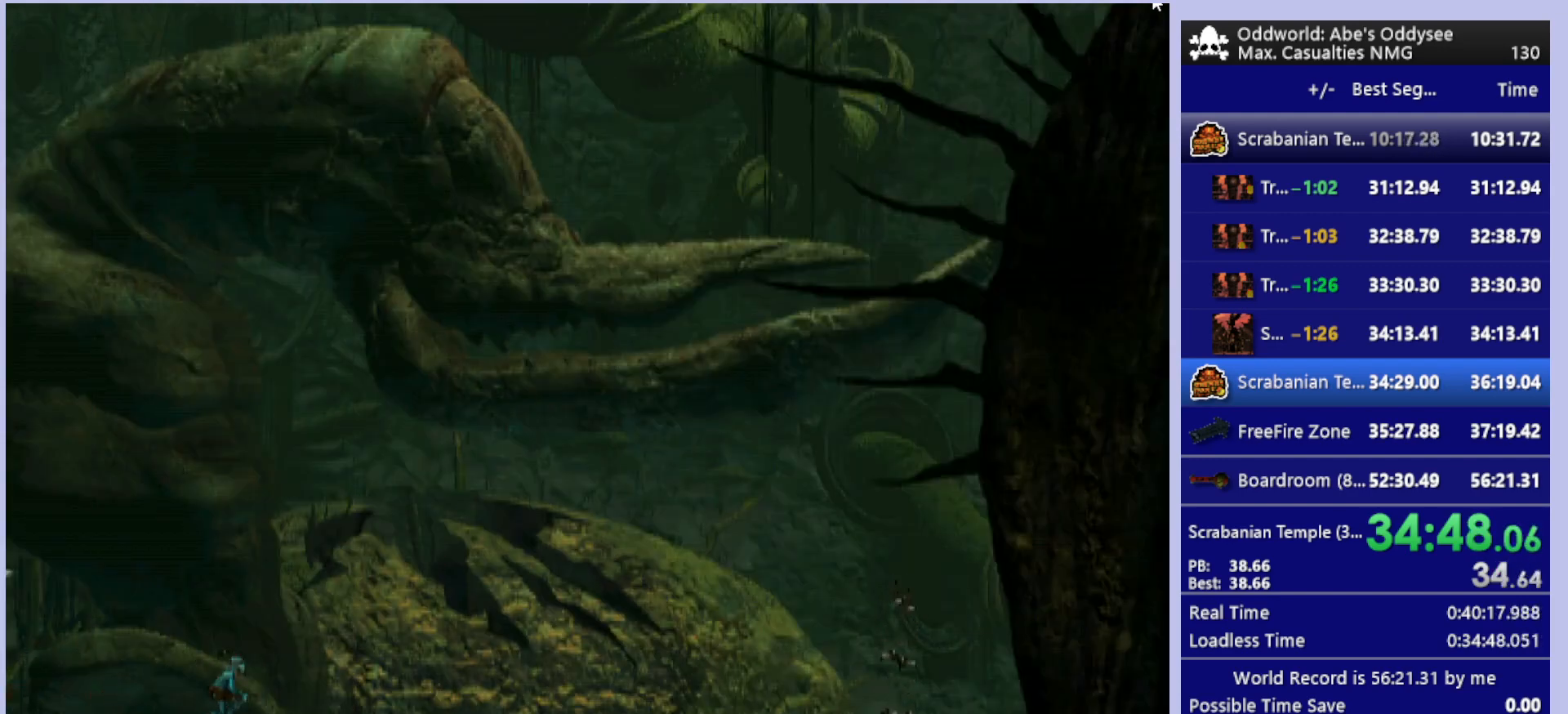
{"buttons": [], "left_stick": "center", "events": [[33, "DPAD_RIGHT", "up"], [267, "L1", "down"], [300, "R1", "down"], [433, "L1", "up"], [433, "R1", "up"]]}
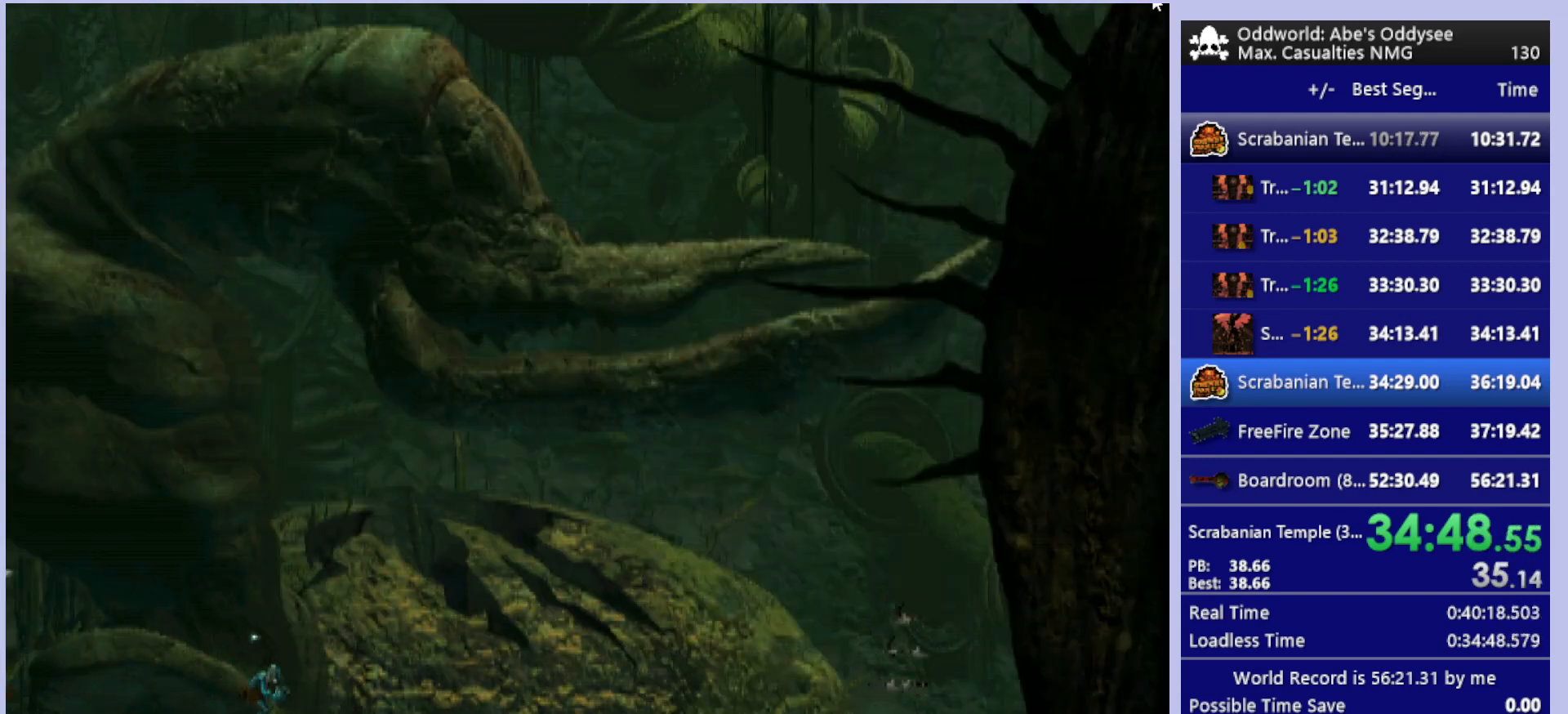
{"buttons": ["R1", "DPAD_RIGHT"], "left_stick": "center", "events": [[33, "DPAD_RIGHT", "down"], [67, "R1", "down"]]}
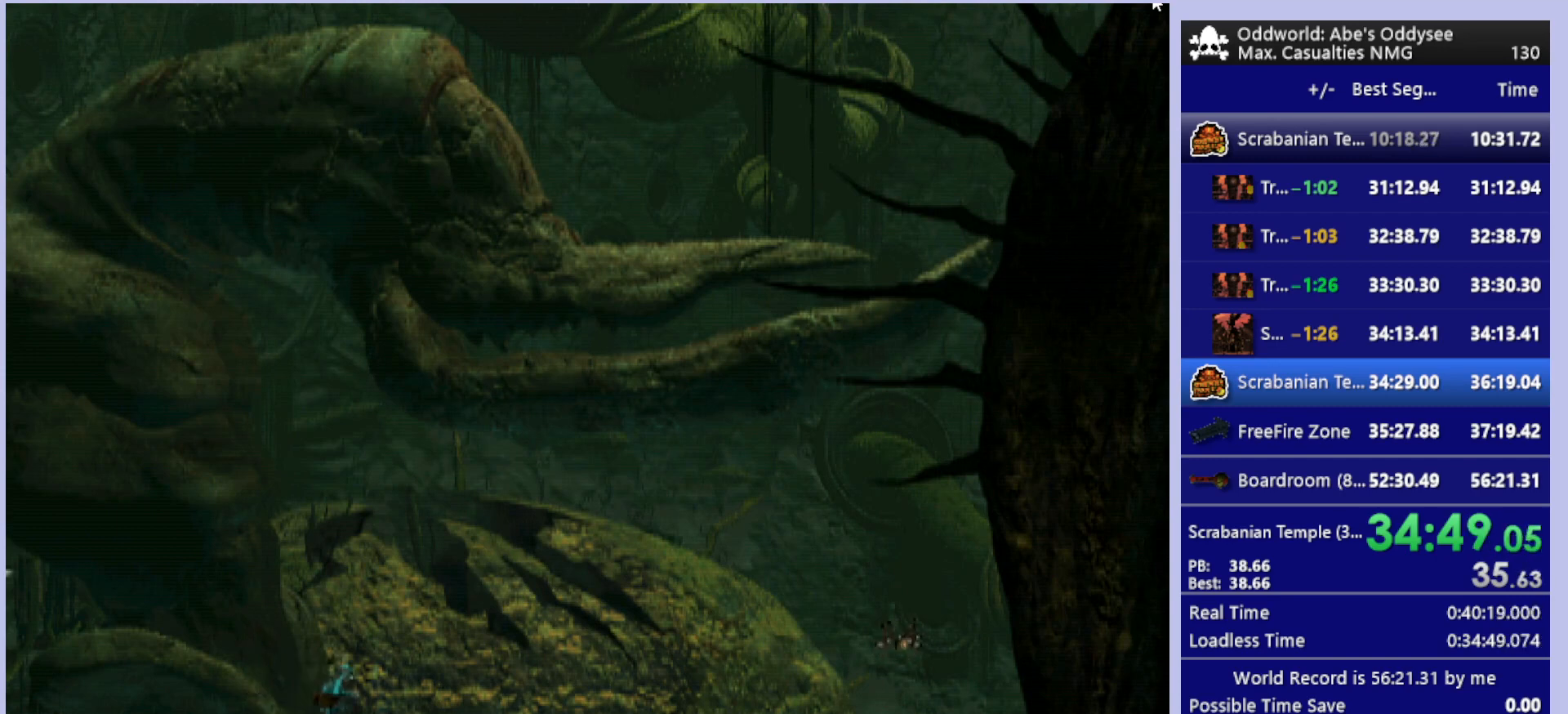
{"buttons": ["R1", "DPAD_RIGHT"], "left_stick": "center", "events": []}
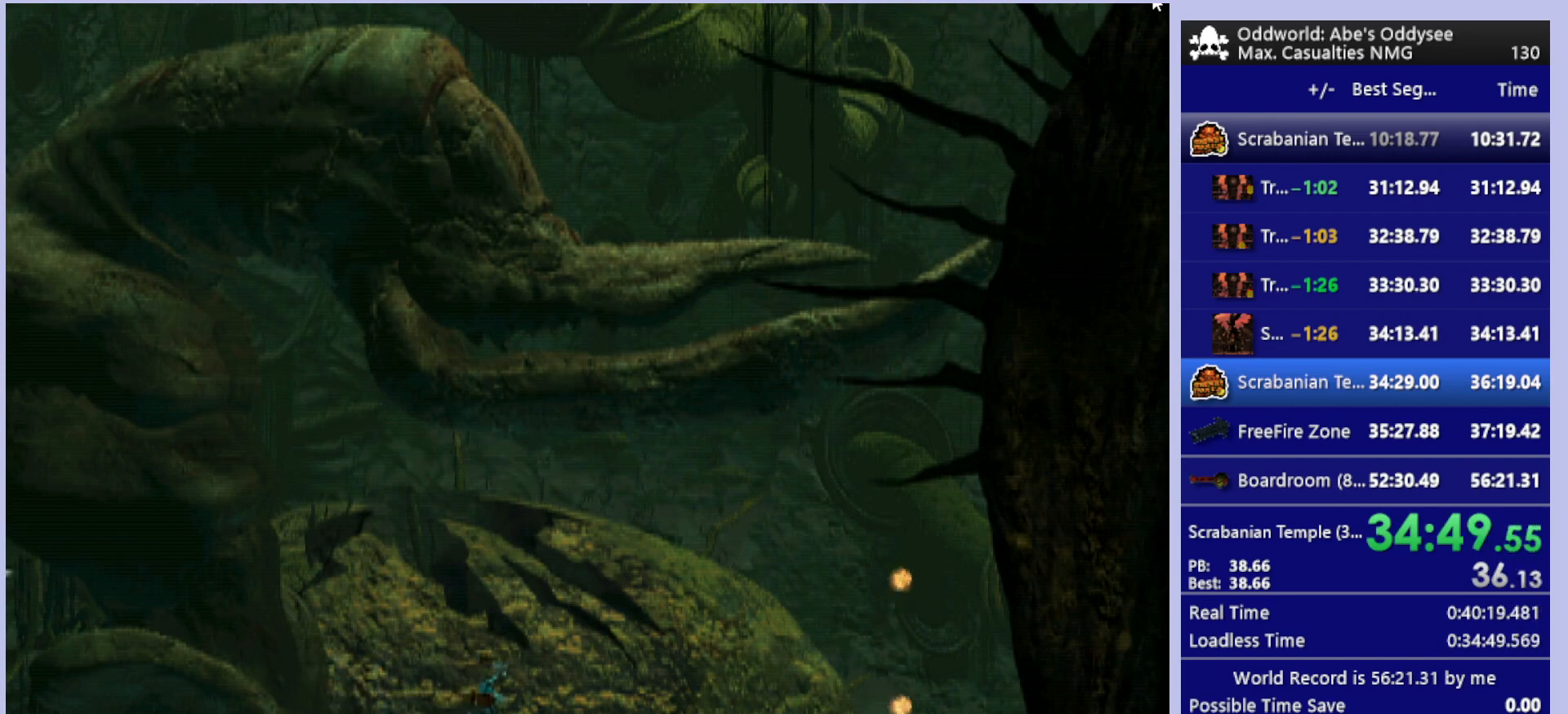
{"buttons": ["R1", "DPAD_RIGHT"], "left_stick": "center", "events": []}
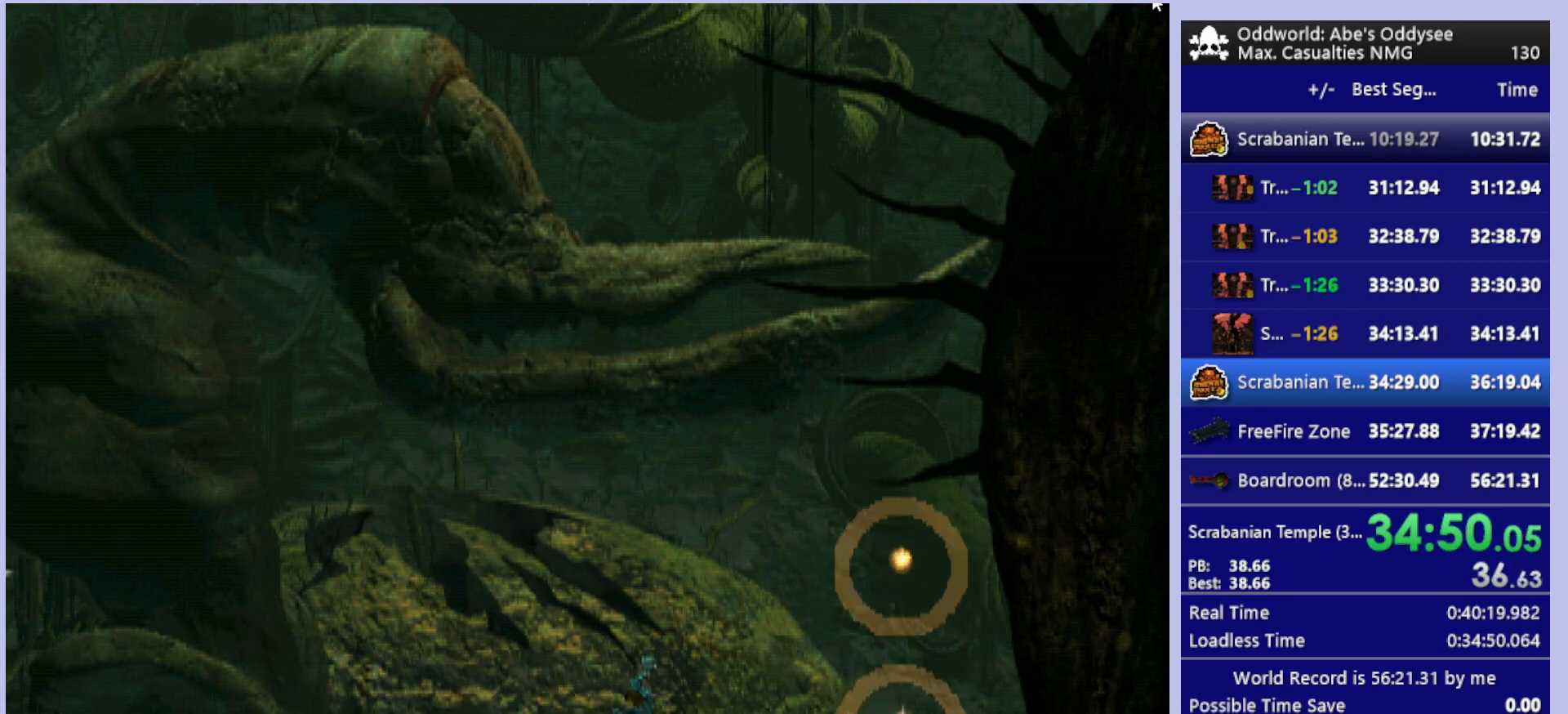
{"buttons": ["TRIANGLE", "R1", "DPAD_RIGHT"], "left_stick": "center", "events": [[500, "TRIANGLE", "down"]]}
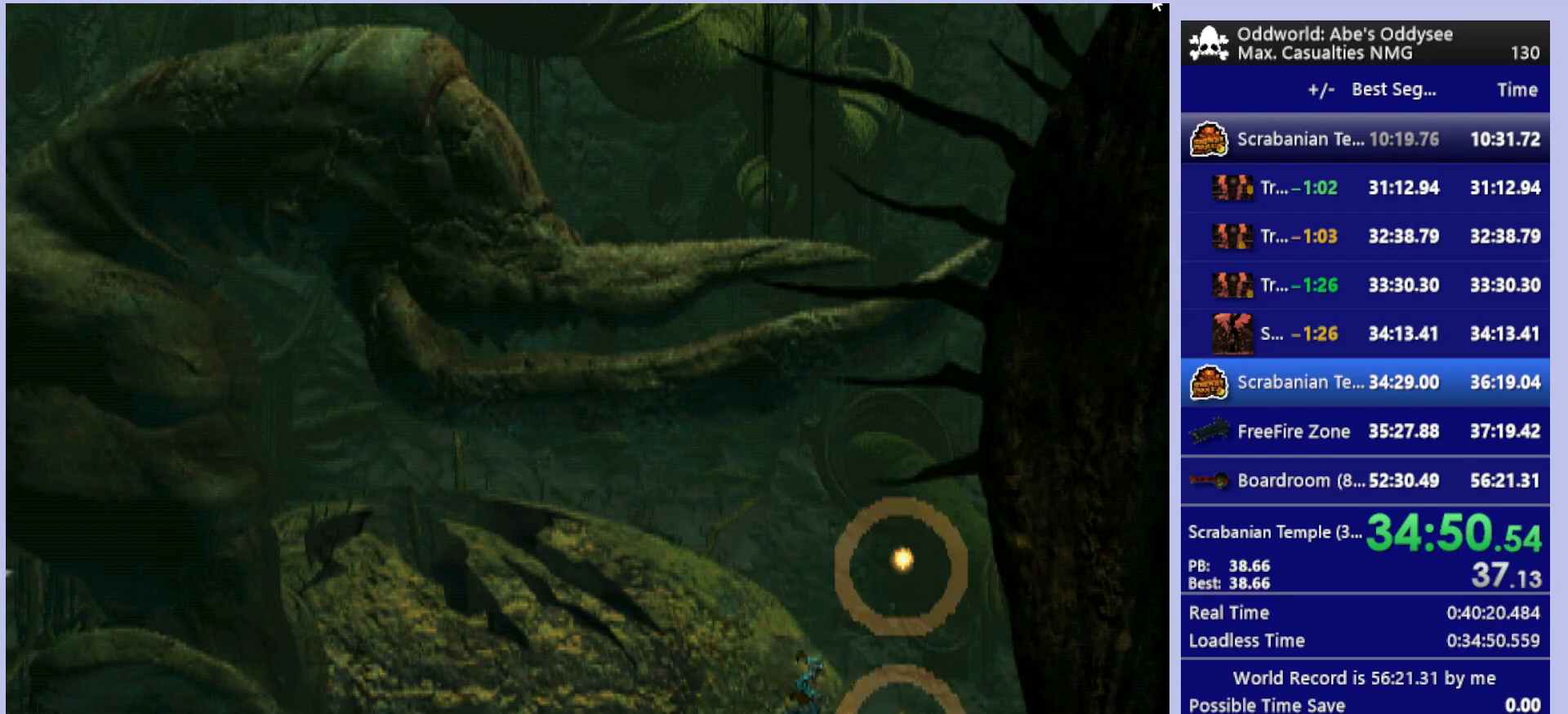
{"buttons": ["TRIANGLE", "R1", "DPAD_RIGHT"], "left_stick": "center", "events": []}
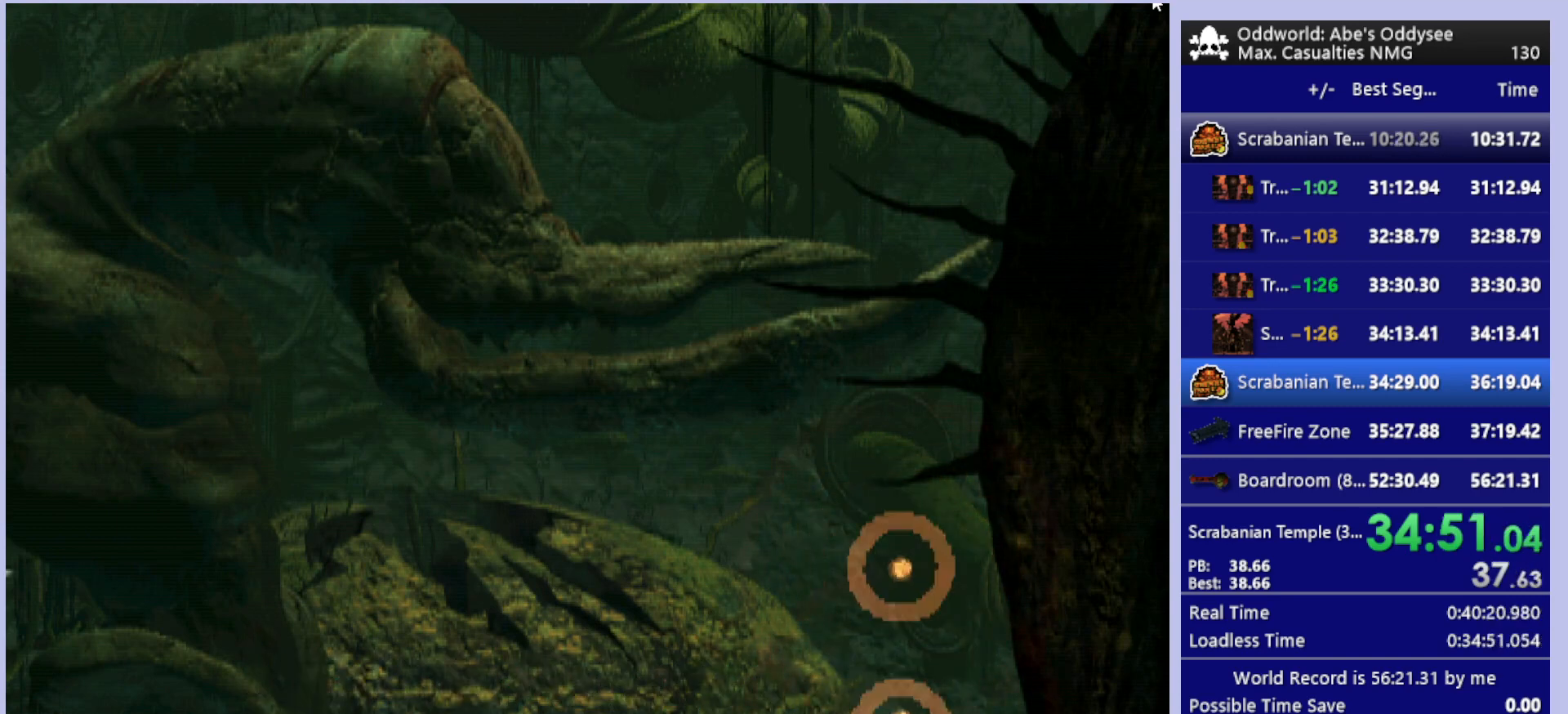
{"buttons": ["CROSS"], "left_stick": "center", "events": [[67, "R1", "up"], [133, "DPAD_RIGHT", "up"], [133, "TRIANGLE", "up"], [300, "CROSS", "down"]]}
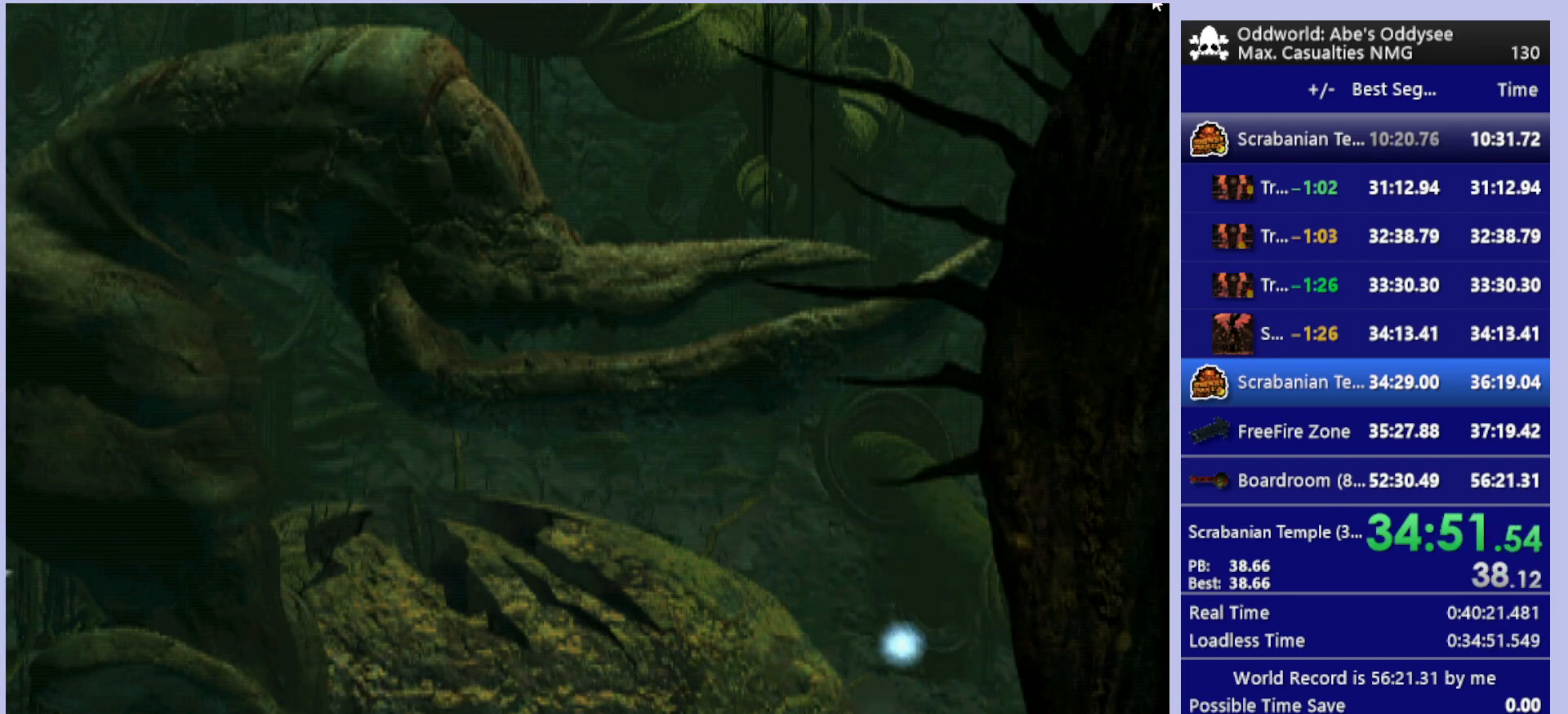
{"buttons": ["CROSS"], "left_stick": "center", "events": []}
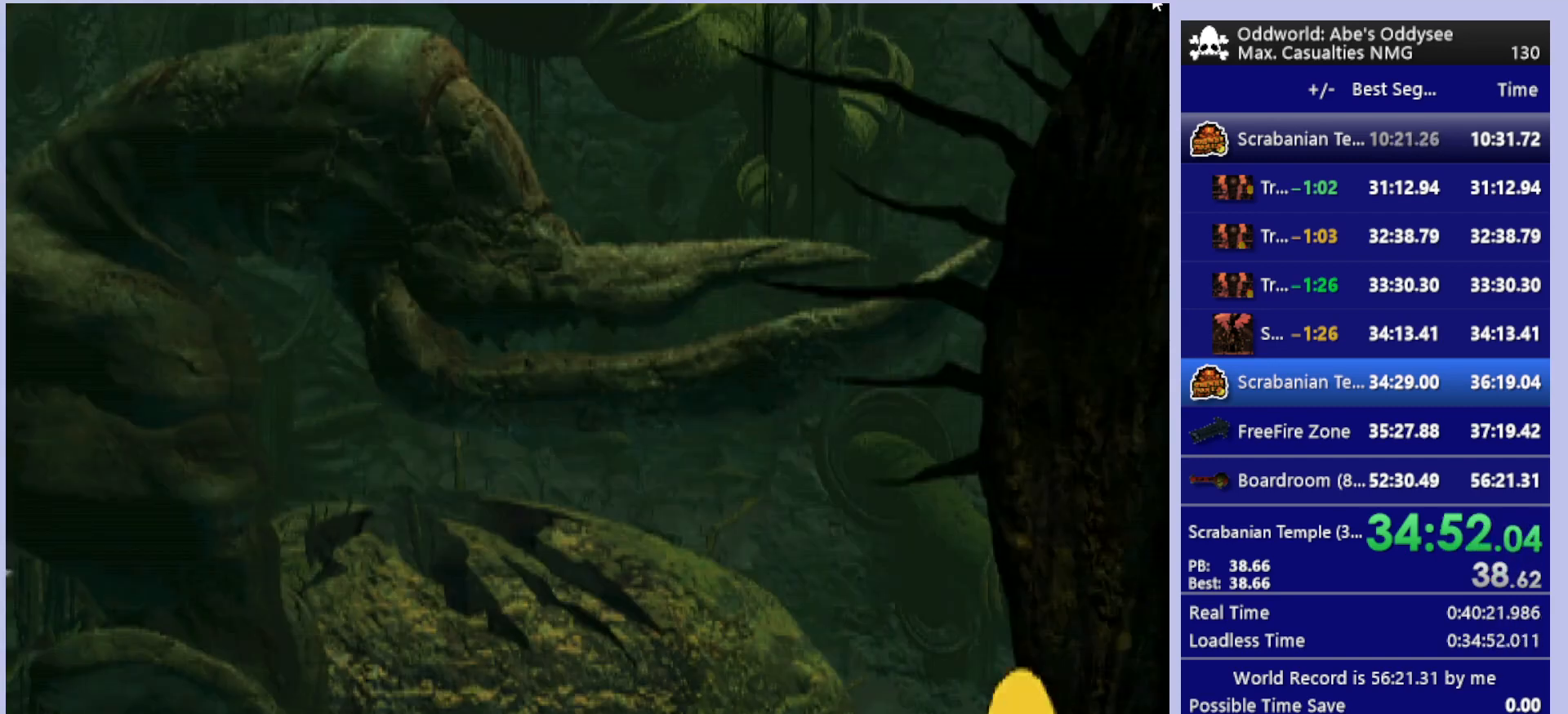
{"buttons": ["CROSS"], "left_stick": "center", "events": []}
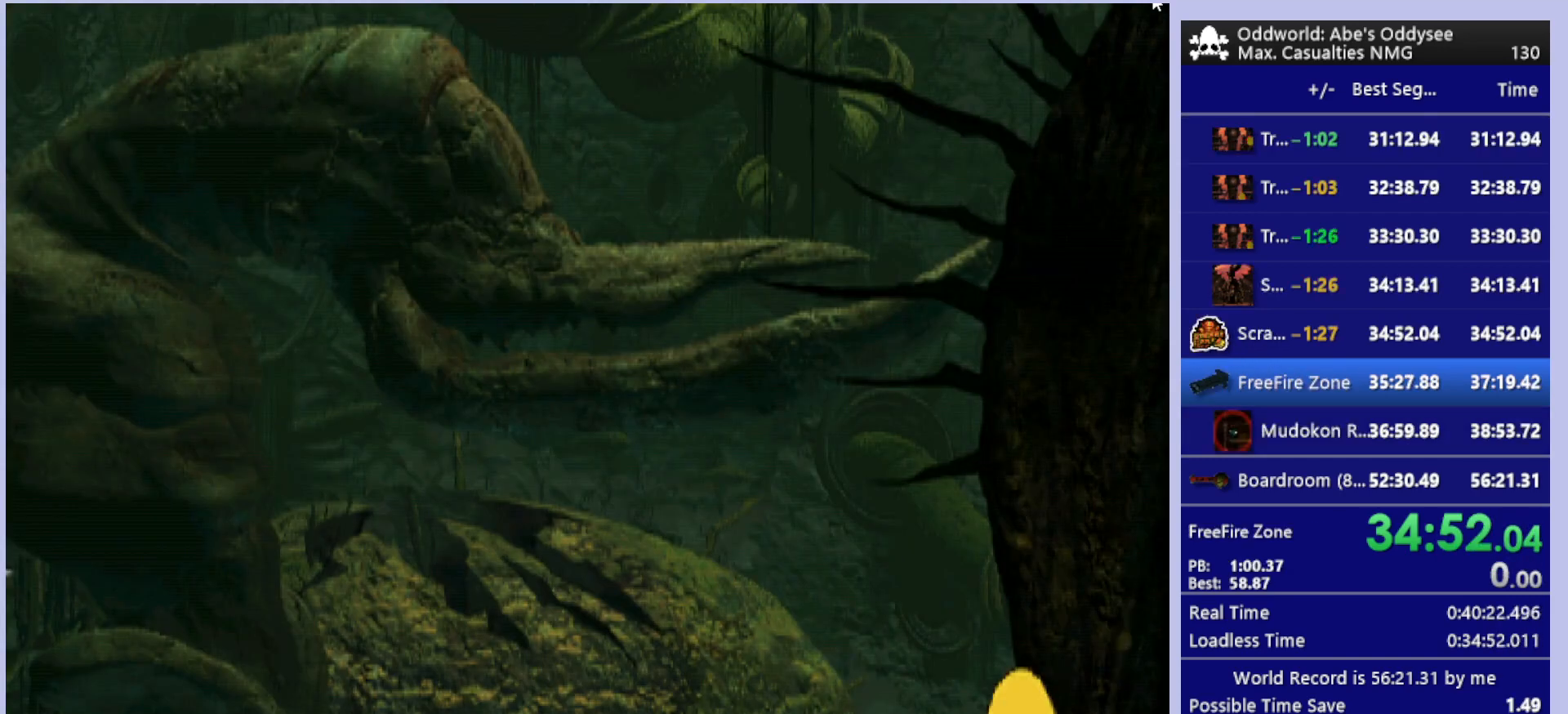
{"buttons": ["CROSS"], "left_stick": "center", "events": []}
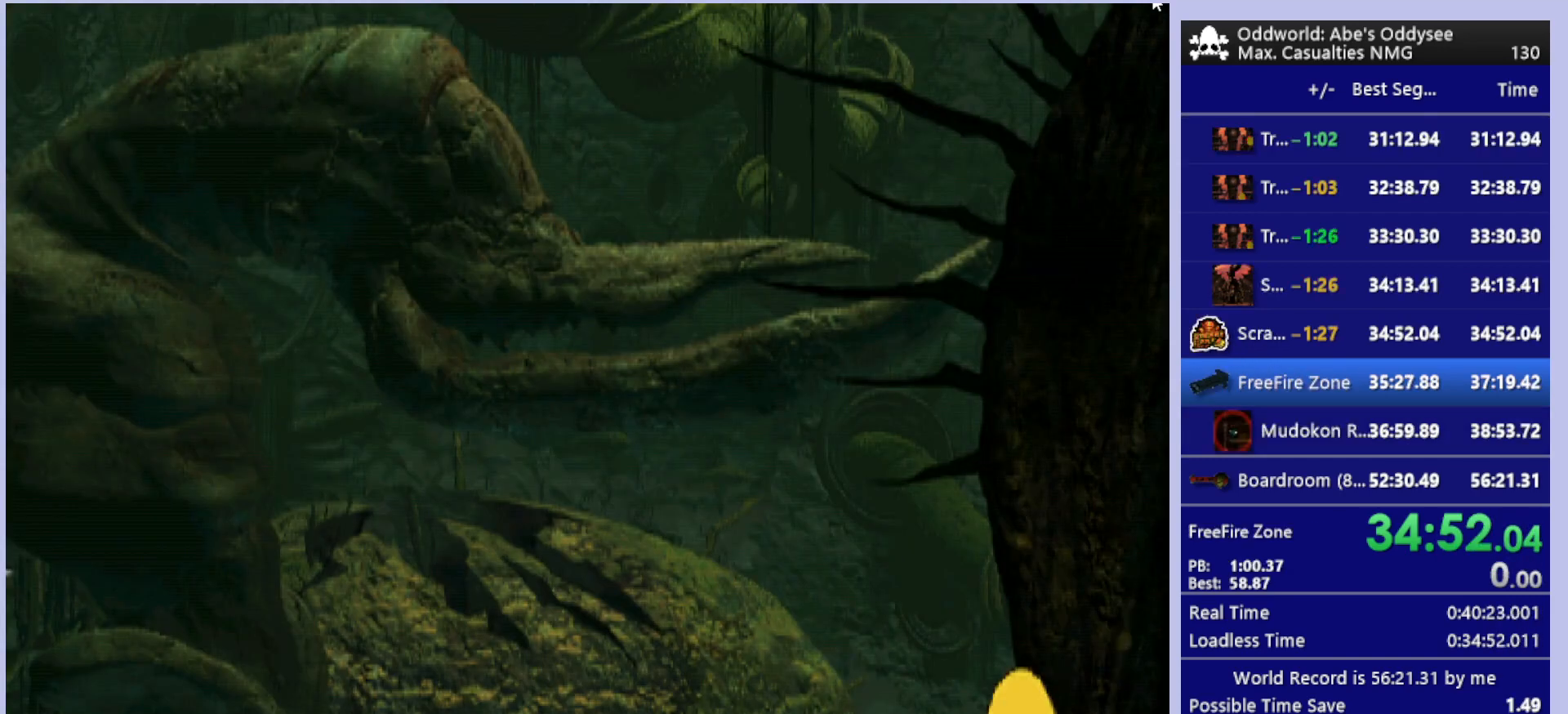
{"buttons": ["CROSS"], "left_stick": "center", "events": []}
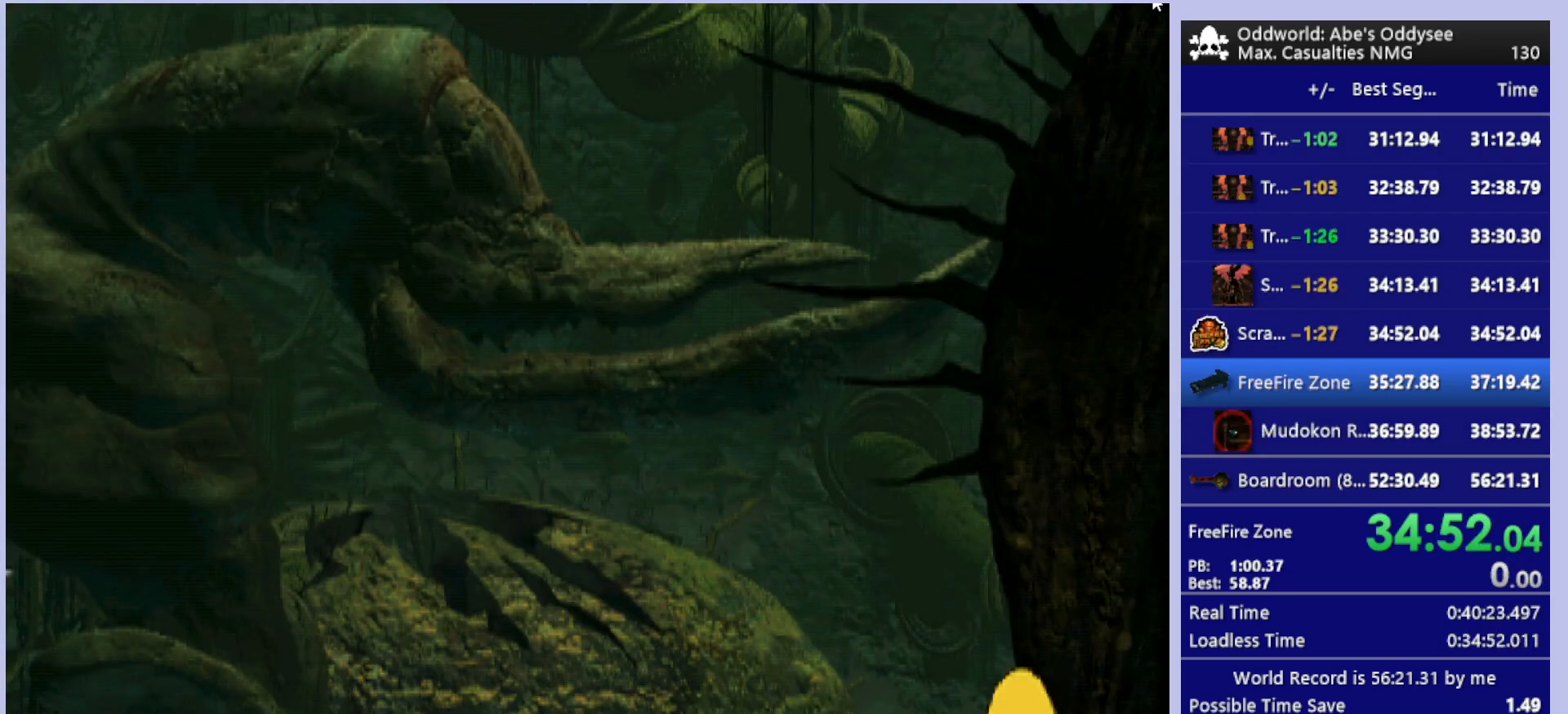
{"buttons": ["CROSS"], "left_stick": "center", "events": []}
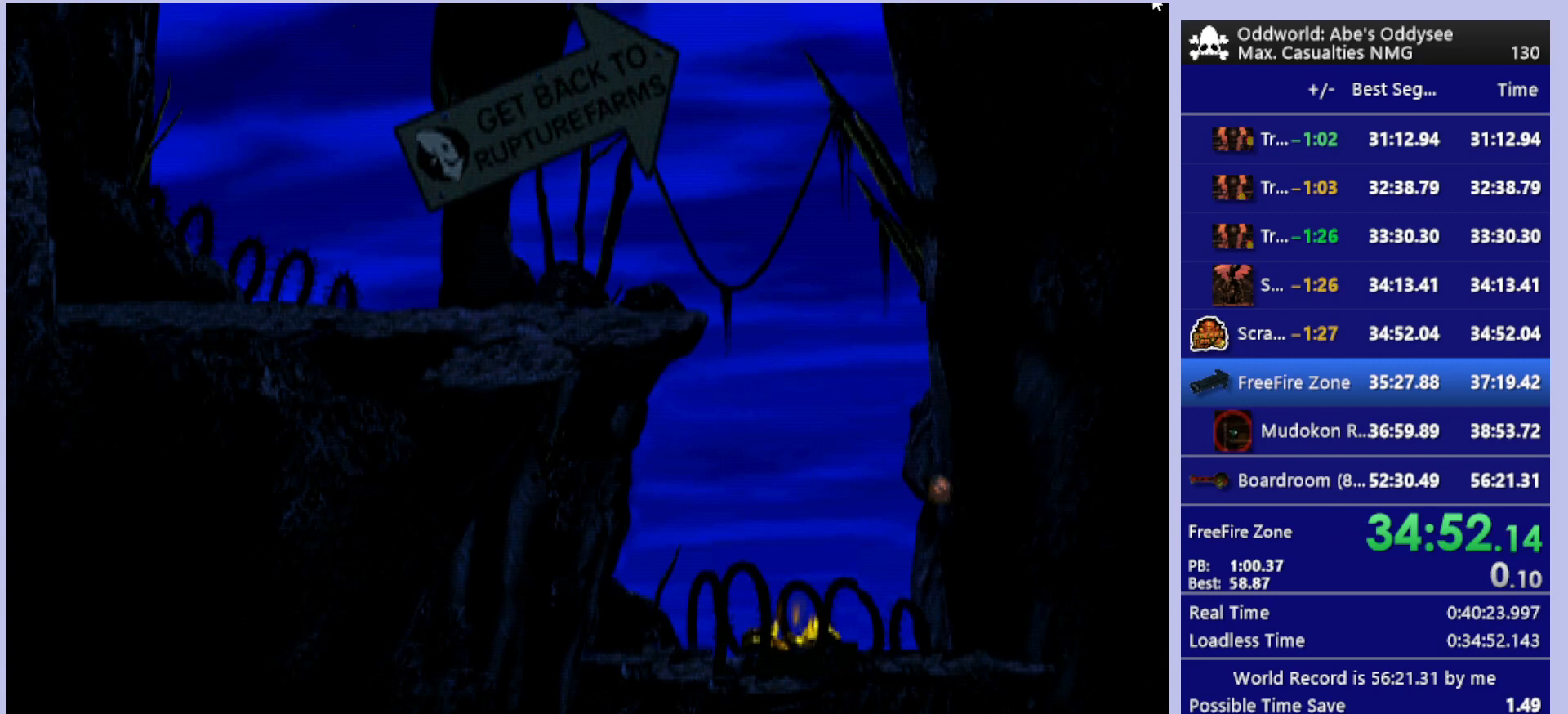
{"buttons": [], "left_stick": "center", "events": [[467, "CROSS", "up"]]}
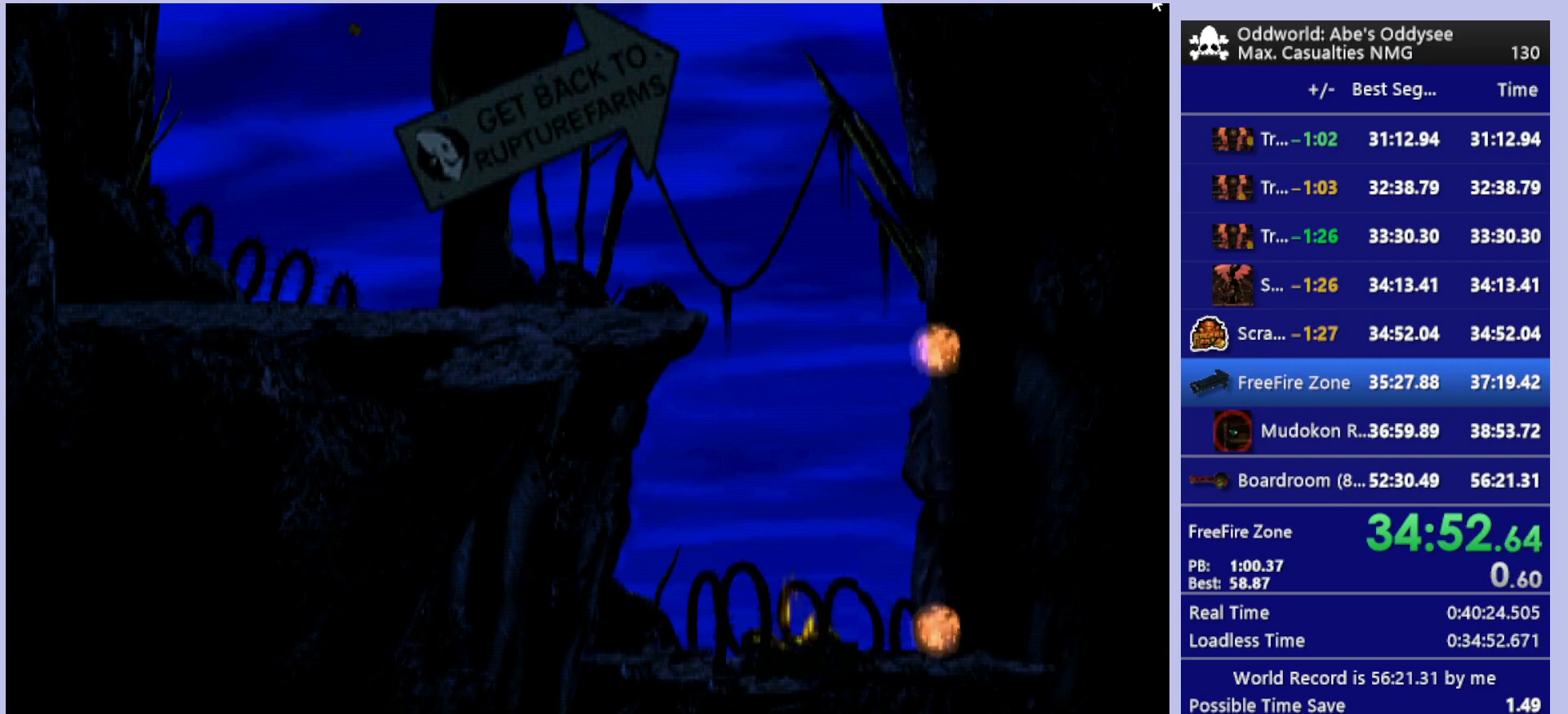
{"buttons": ["R1", "DPAD_LEFT"], "left_stick": "center", "events": [[100, "DPAD_LEFT", "down"], [133, "R1", "down"]]}
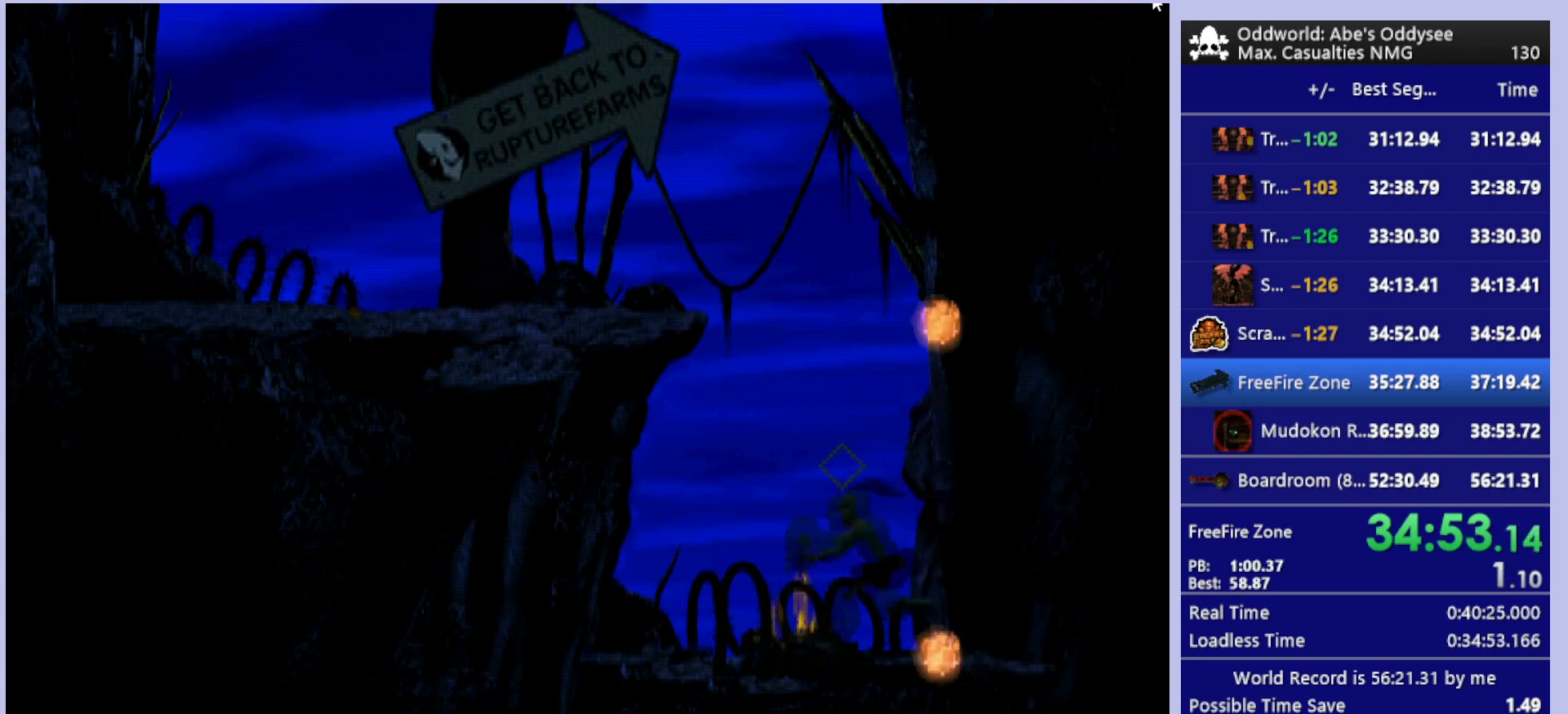
{"buttons": ["TRIANGLE", "R1", "DPAD_UP", "DPAD_LEFT"], "left_stick": "center", "events": [[333, "TRIANGLE", "down"], [367, "DPAD_UP", "down"]]}
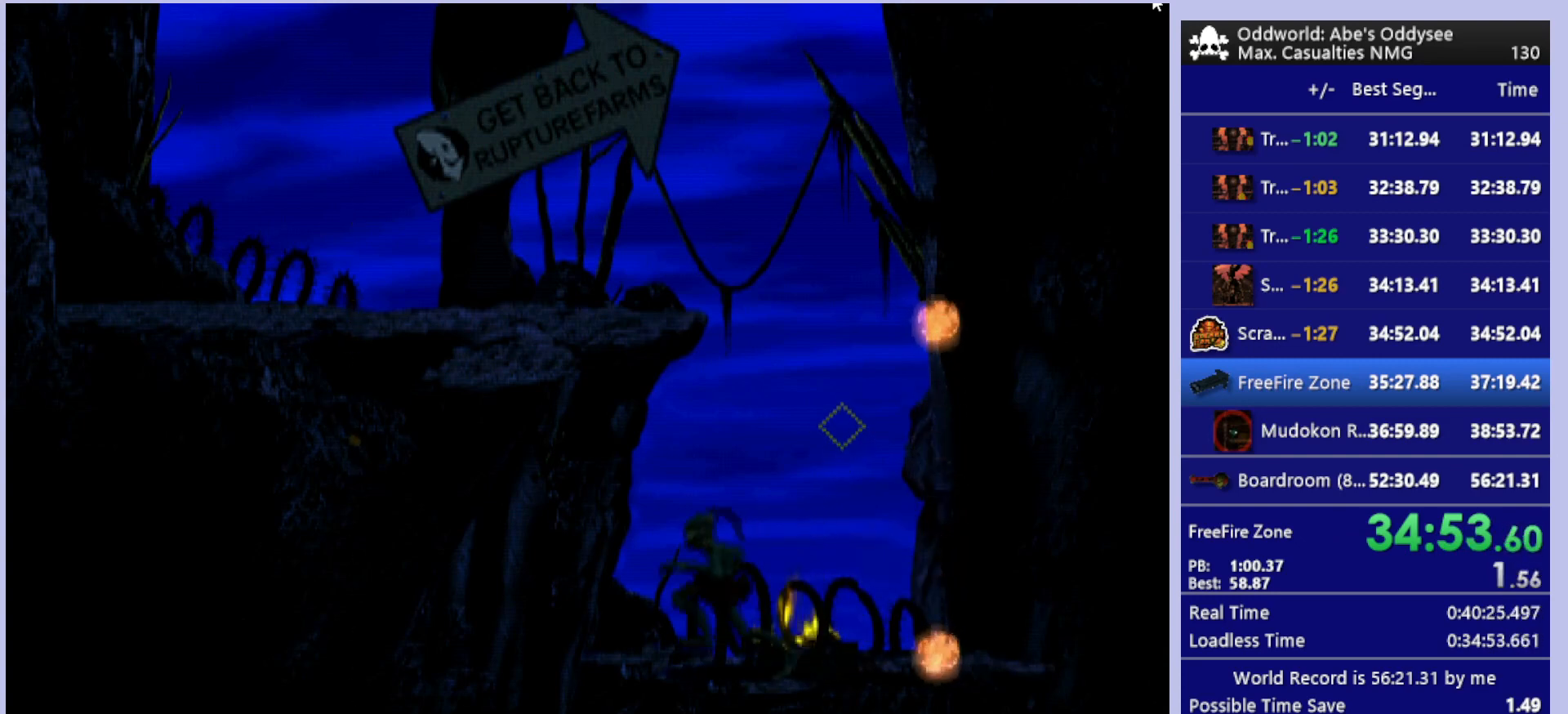
{"buttons": ["R1"], "left_stick": "center", "events": [[33, "TRIANGLE", "up"], [367, "DPAD_LEFT", "up"], [400, "DPAD_UP", "up"]]}
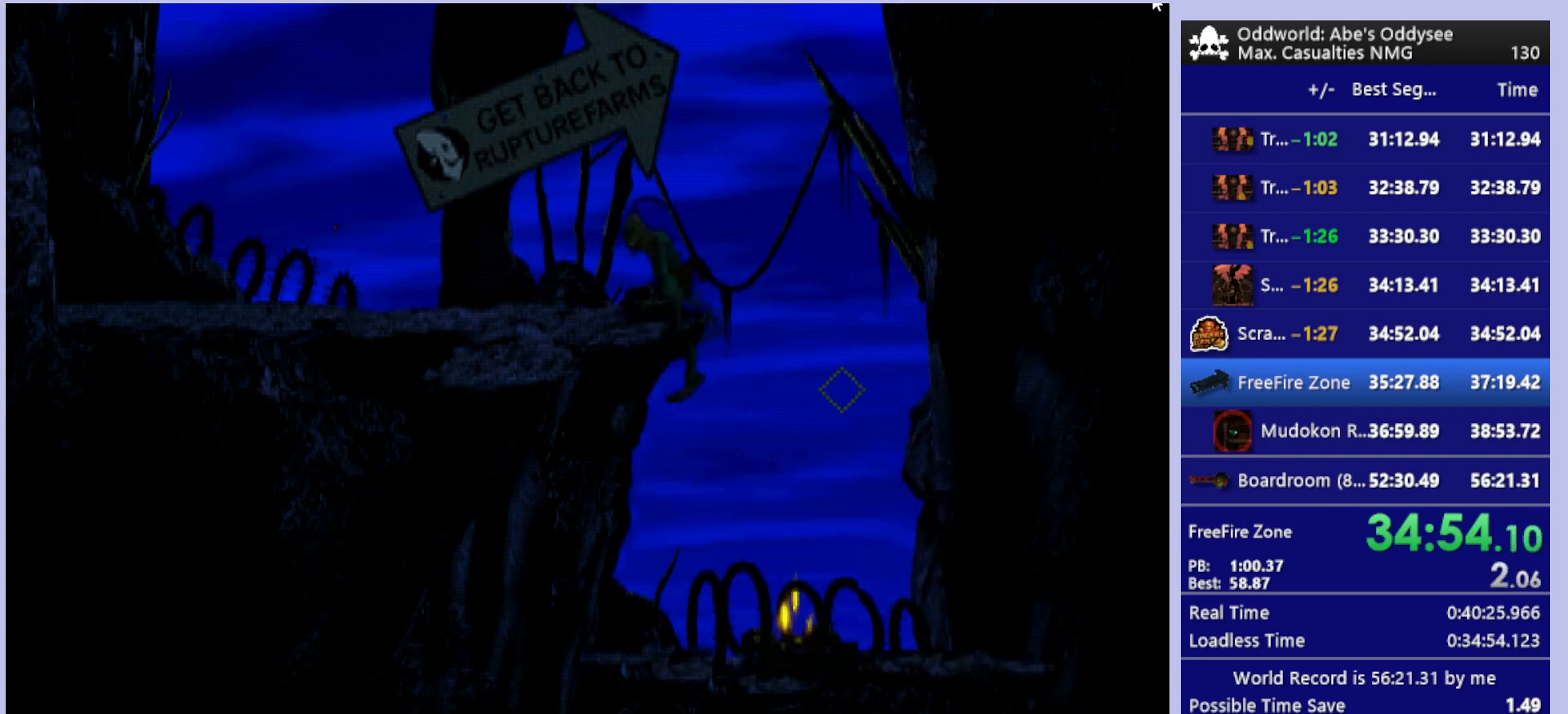
{"buttons": ["R1", "DPAD_LEFT"], "left_stick": "center", "events": [[67, "DPAD_LEFT", "down"]]}
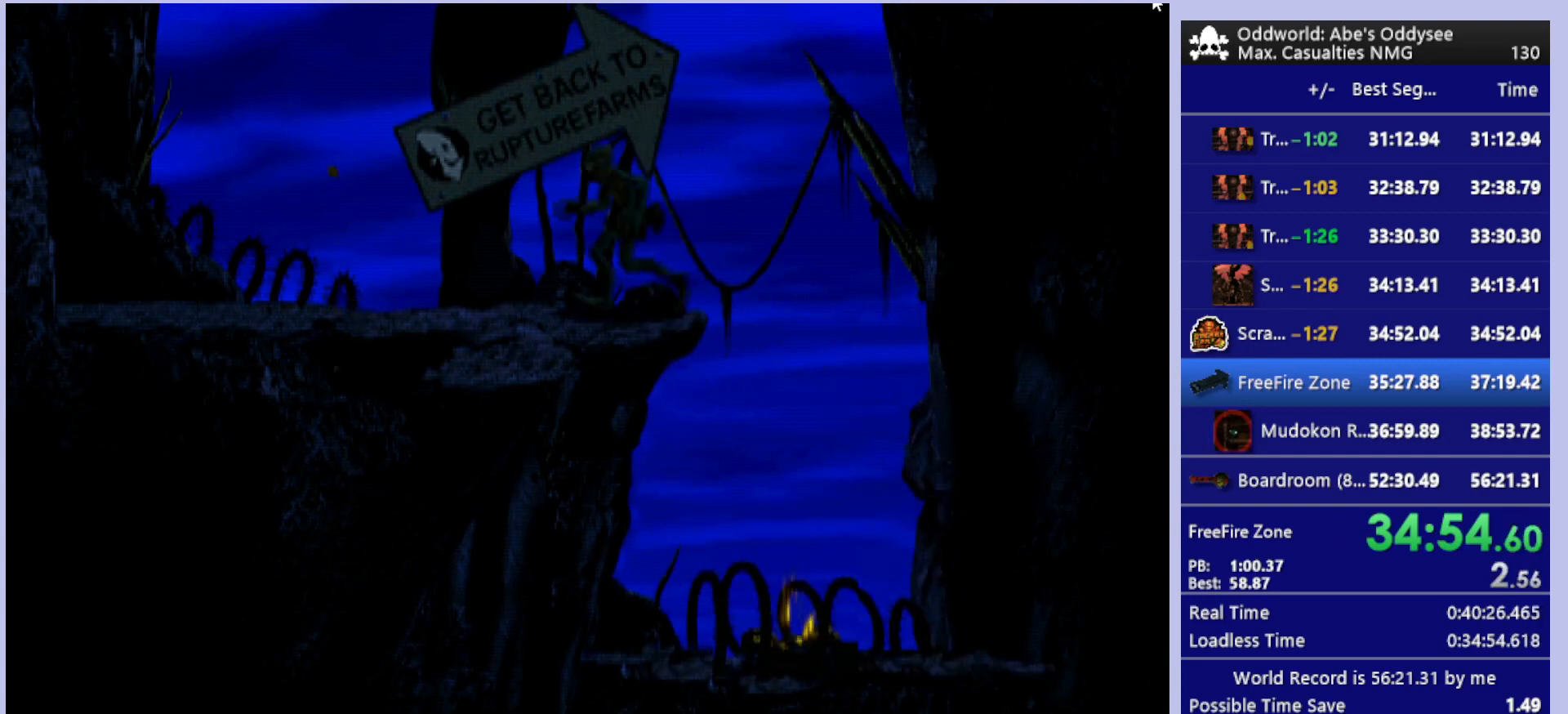
{"buttons": ["DPAD_UP"], "left_stick": "center", "events": [[33, "DPAD_LEFT", "up"], [33, "R1", "up"], [467, "DPAD_UP", "down"]]}
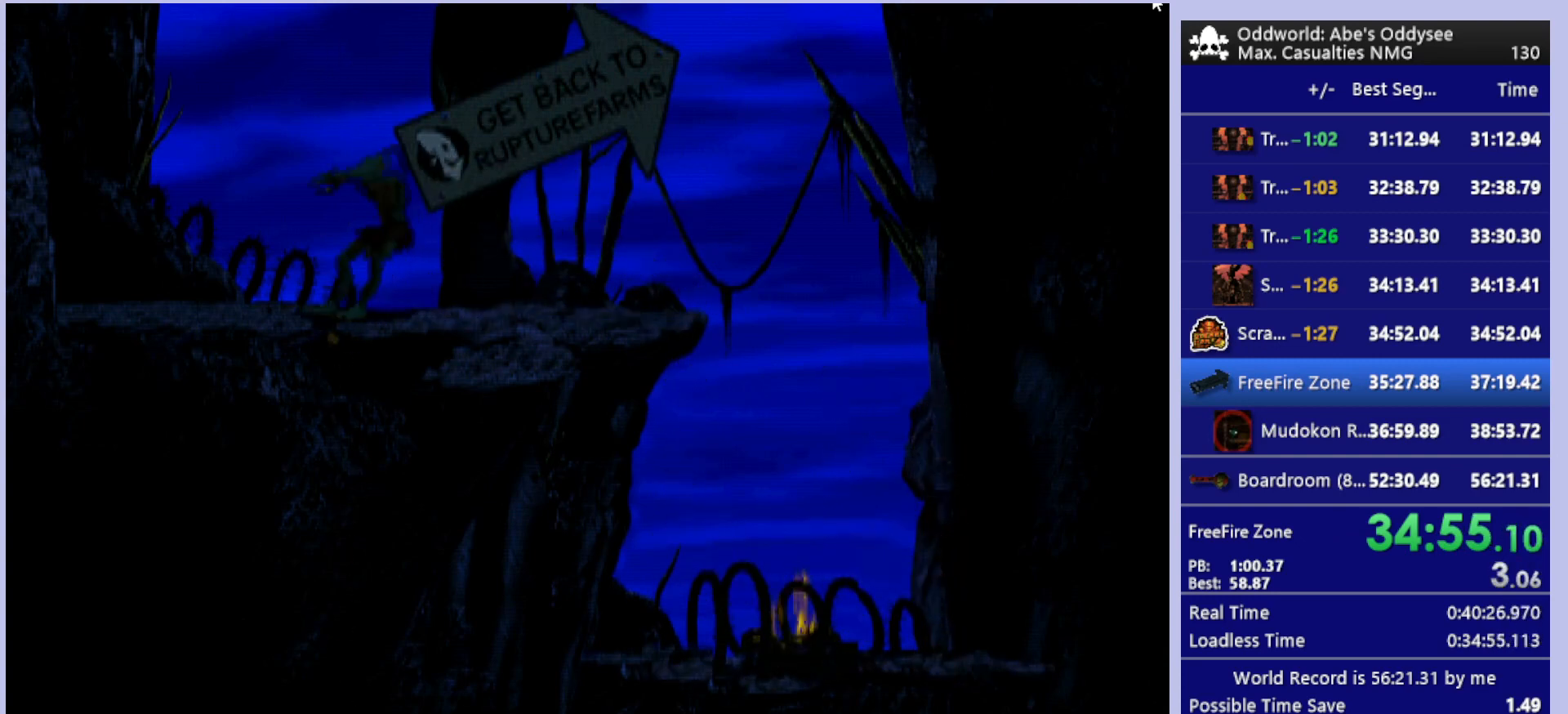
{"buttons": ["DPAD_UP"], "left_stick": "center", "events": []}
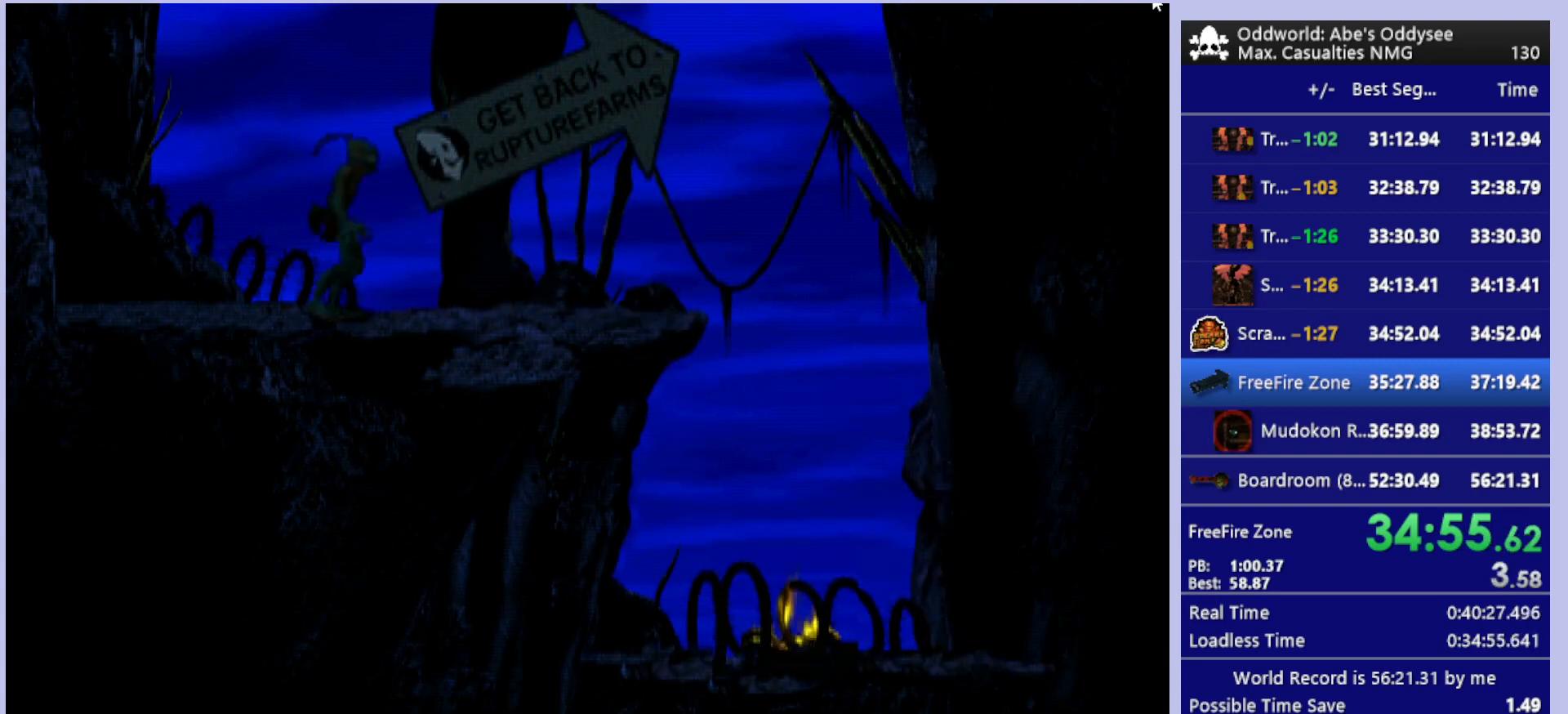
{"buttons": ["DPAD_UP"], "left_stick": "center", "events": []}
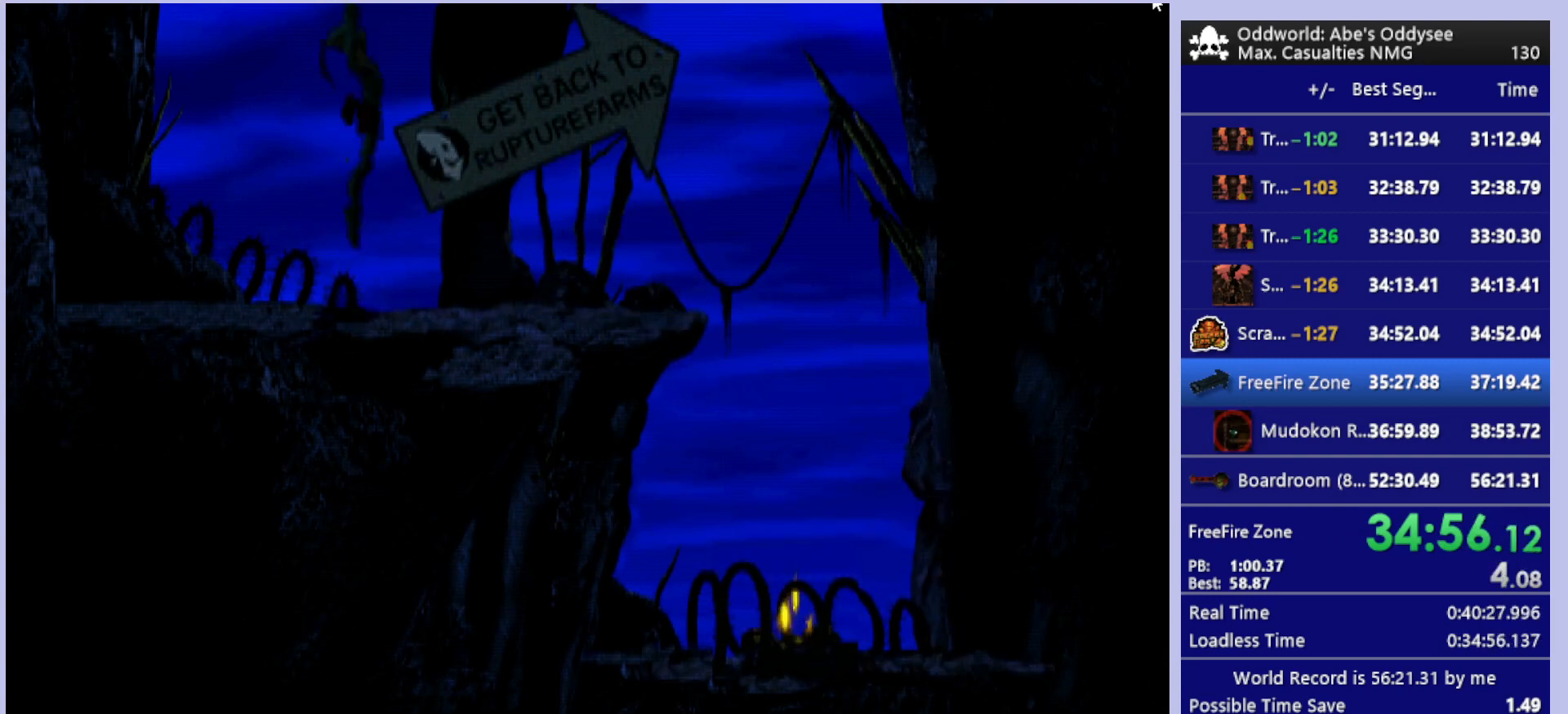
{"buttons": ["DPAD_UP"], "left_stick": "center", "events": []}
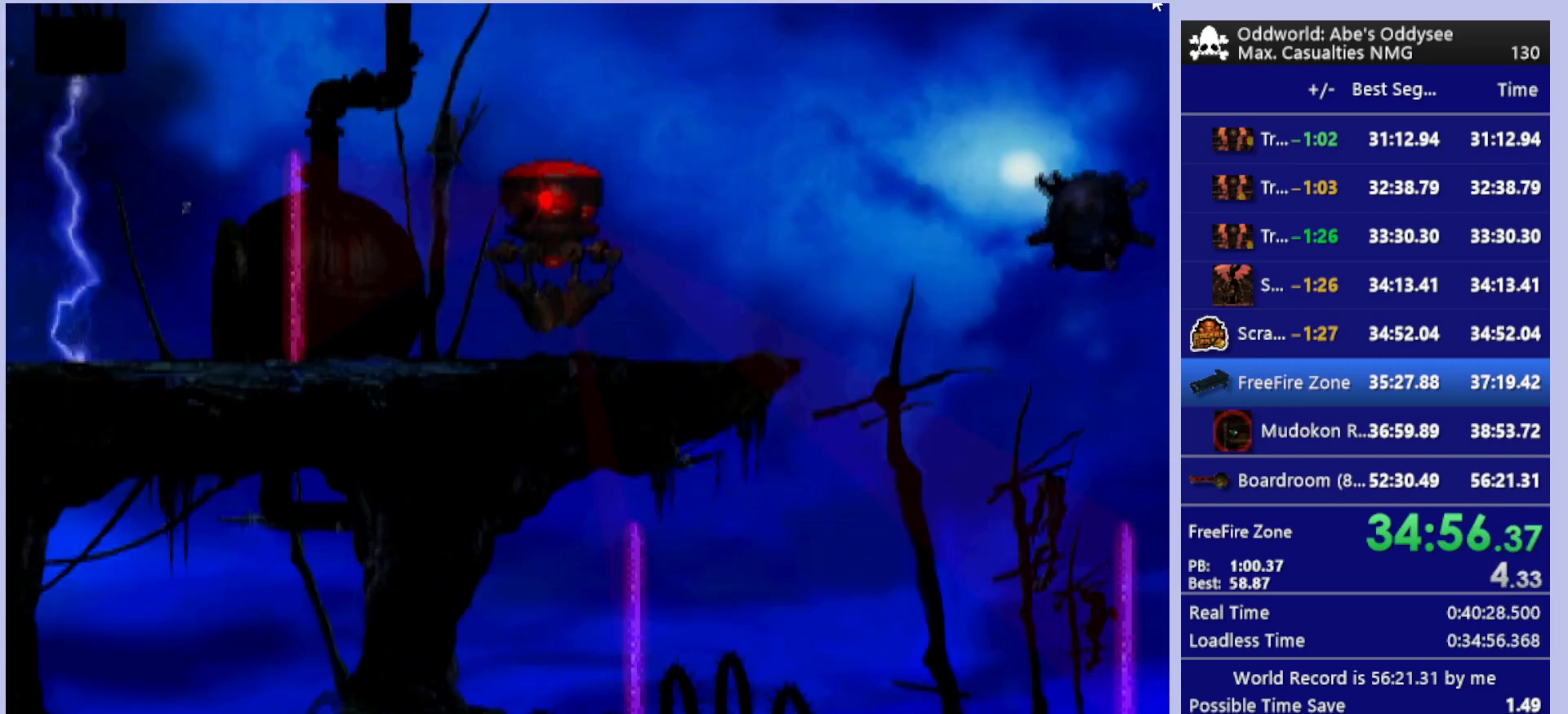
{"buttons": ["R1", "DPAD_RIGHT"], "left_stick": "center", "events": [[200, "R1", "down"], [233, "DPAD_UP", "up"], [400, "DPAD_RIGHT", "down"]]}
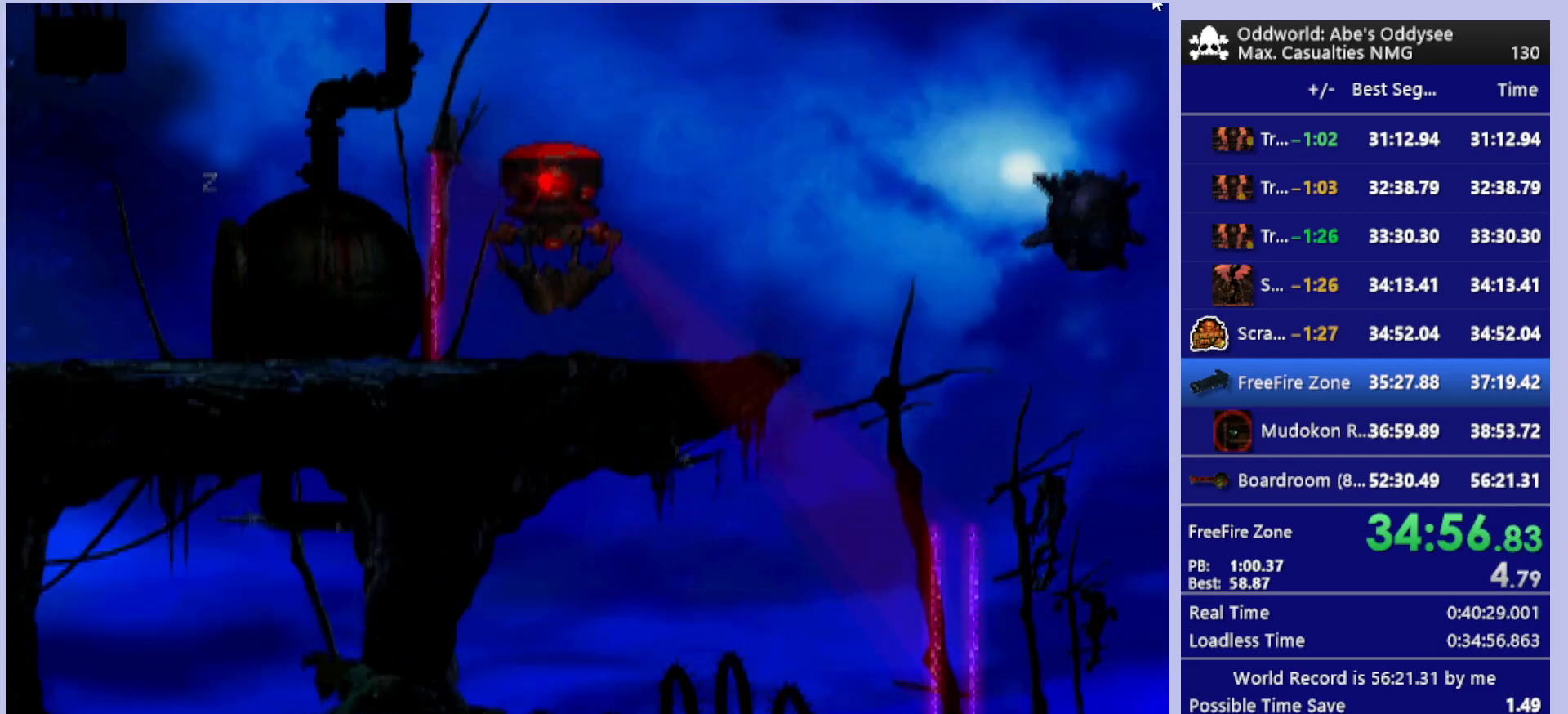
{"buttons": ["R1", "DPAD_RIGHT"], "left_stick": "center", "events": []}
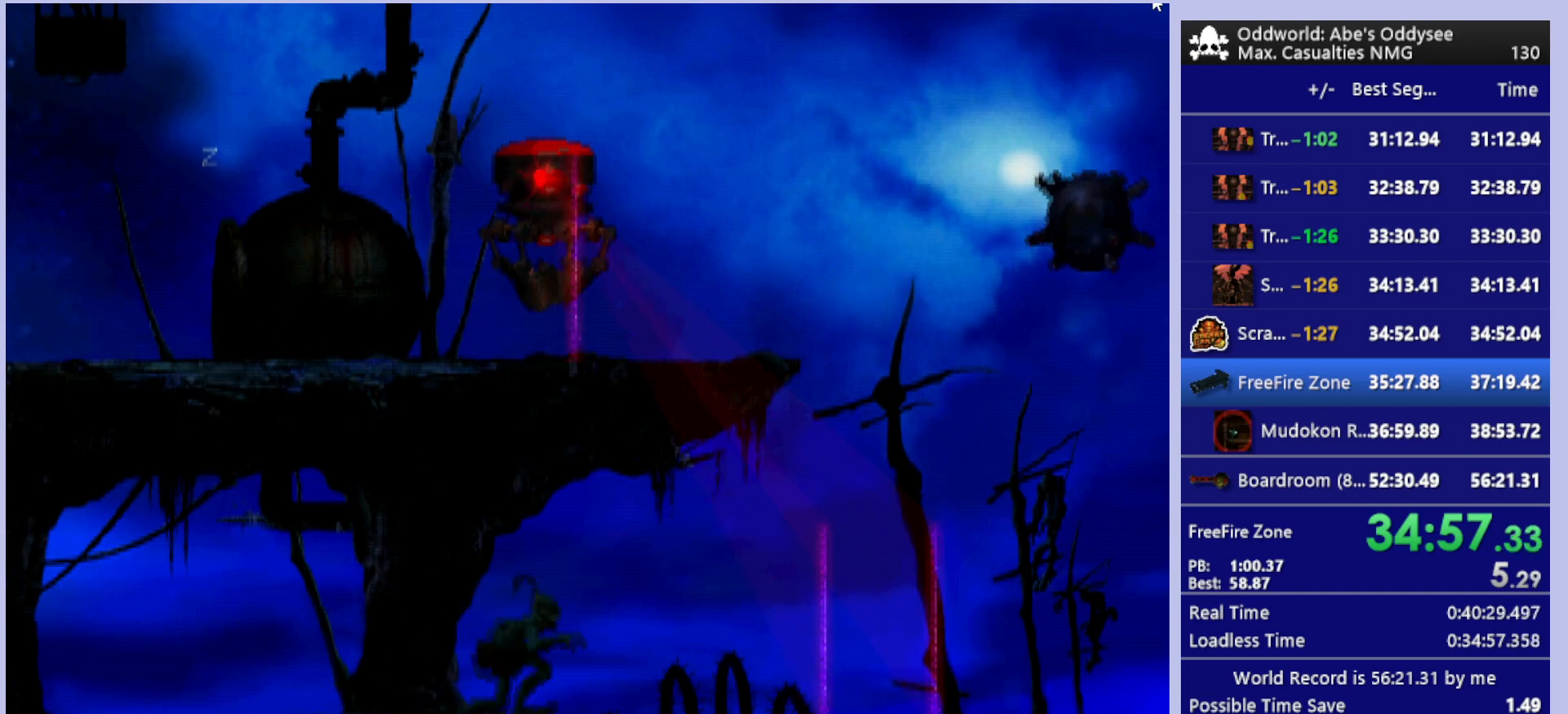
{"buttons": ["R1", "DPAD_RIGHT"], "left_stick": "center", "events": []}
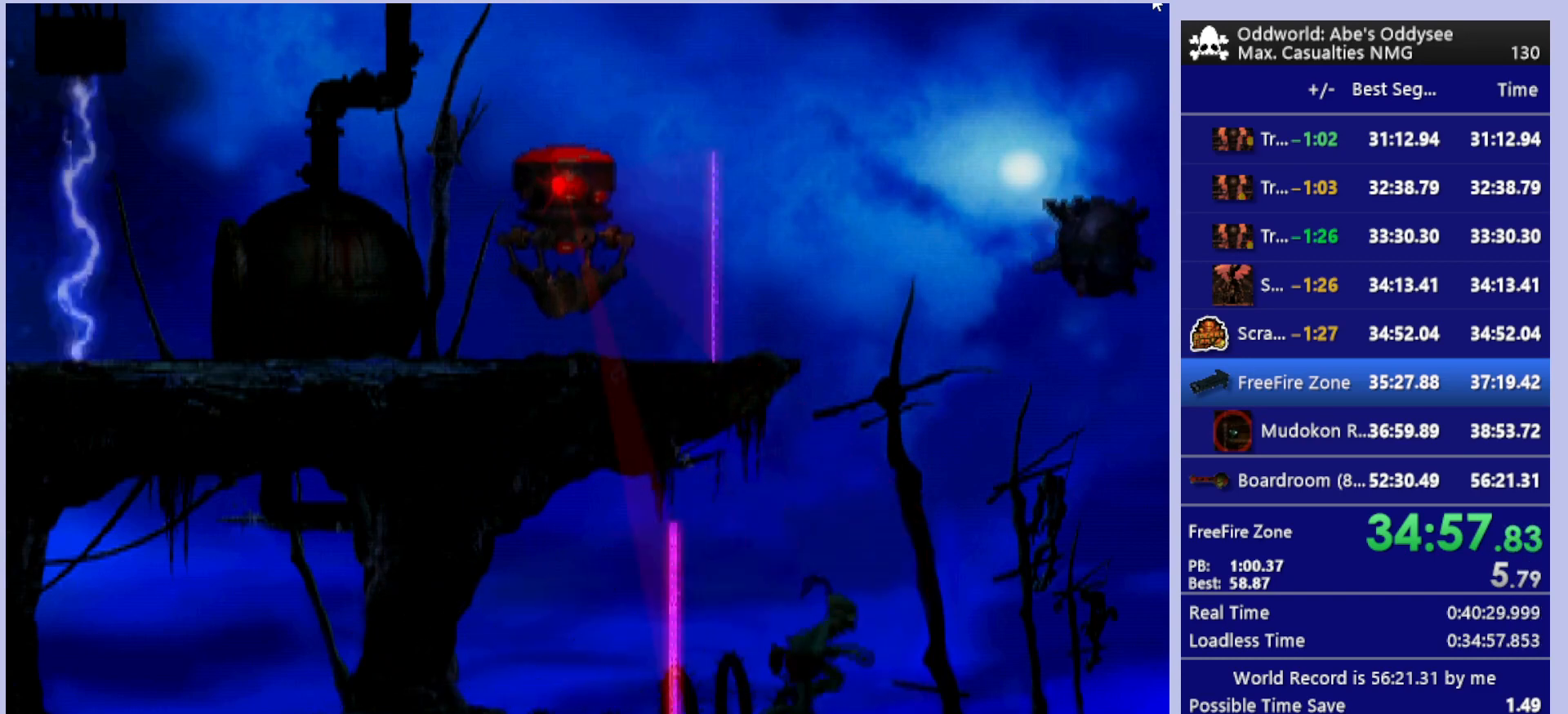
{"buttons": ["CROSS", "R1", "DPAD_RIGHT"], "left_stick": "center", "events": [[200, "CROSS", "down"]]}
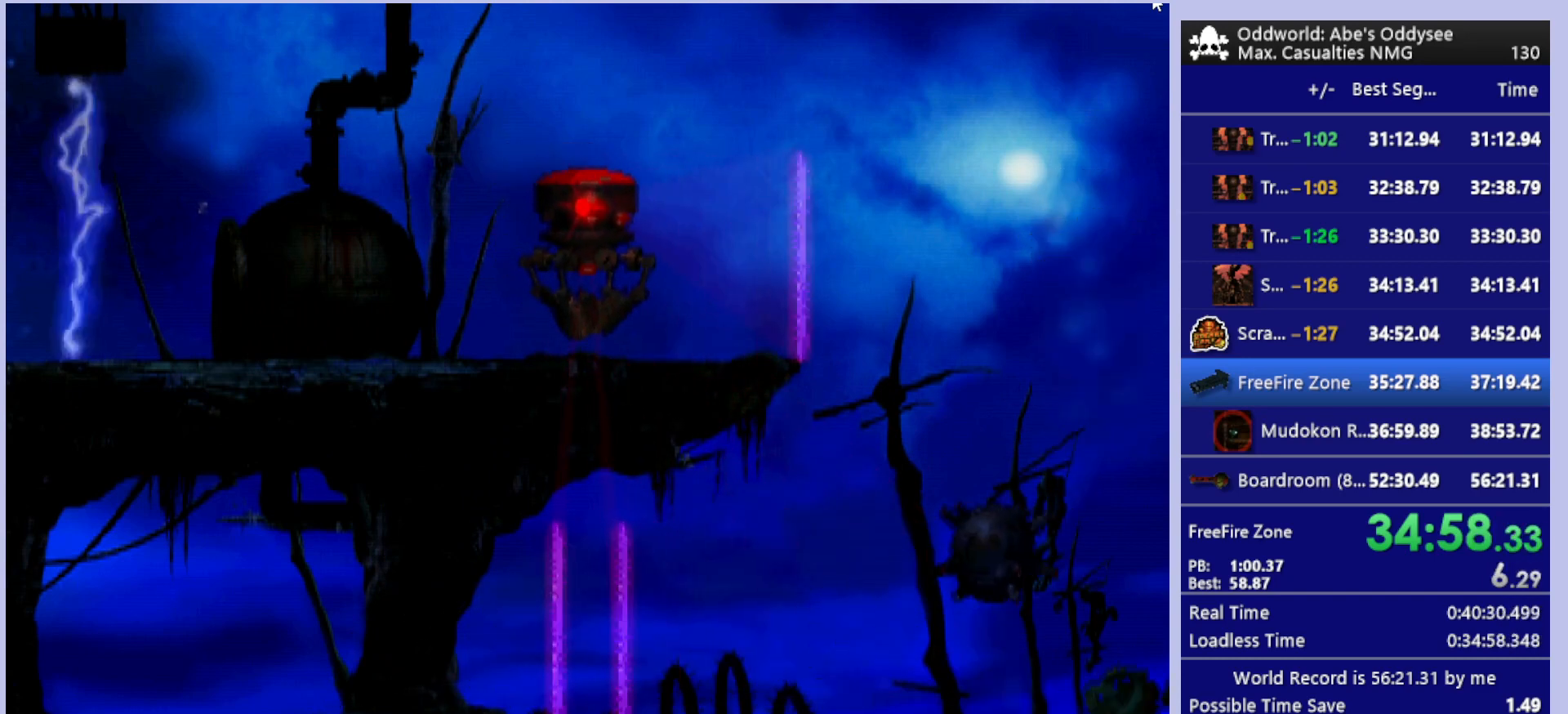
{"buttons": ["CROSS", "R1", "DPAD_RIGHT"], "left_stick": "center", "events": []}
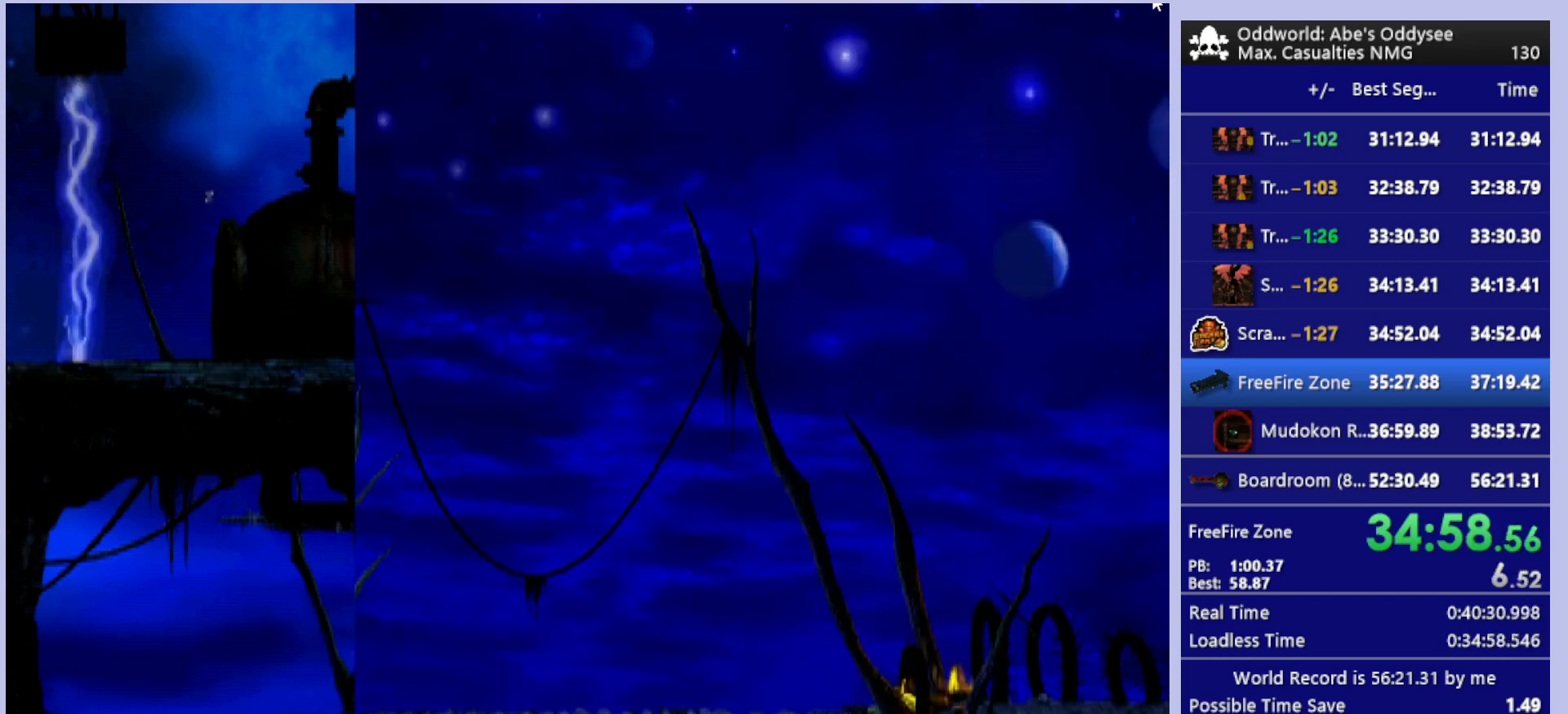
{"buttons": ["CROSS", "R1", "DPAD_RIGHT"], "left_stick": "center", "events": []}
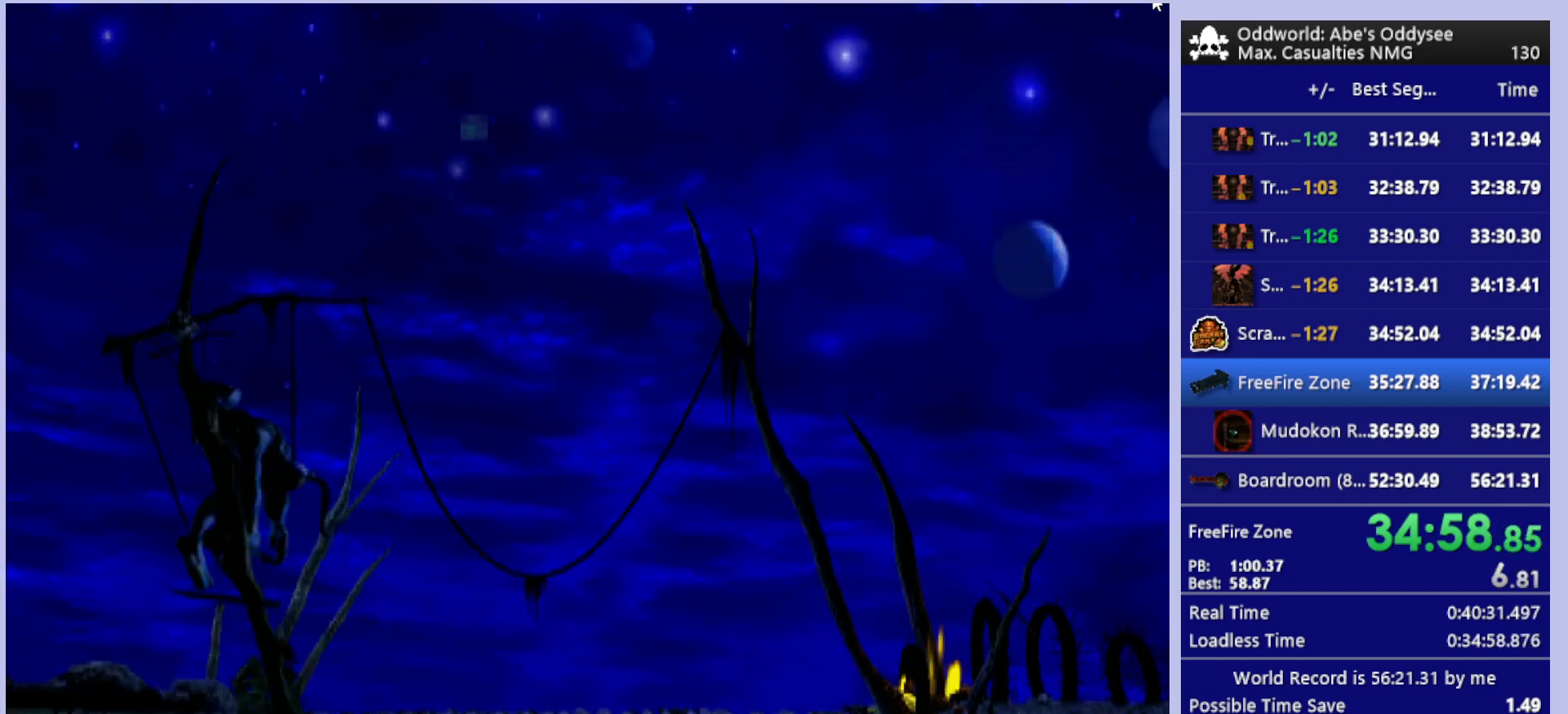
{"buttons": ["CROSS", "R1", "DPAD_RIGHT"], "left_stick": "center", "events": []}